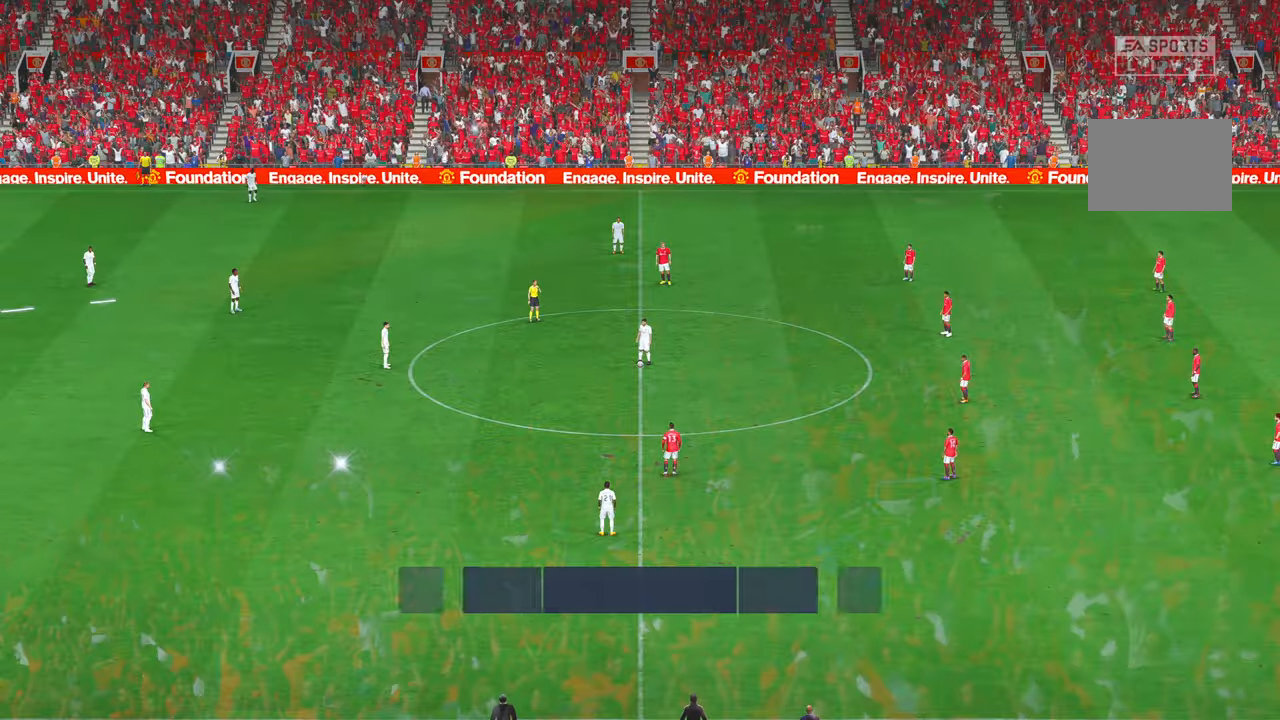
Gameplay with a controller (Xbox layout); each line is a JSON object with the inputs held at the frame after it. "events" lists button and stick changes between this image and that frame as [ms after this image, input, new state], when the widget could be followed in between. Not read: L3 R3 SELECT.
{"buttons": ["R2"], "left_stick": "center", "right_stick": "center"}
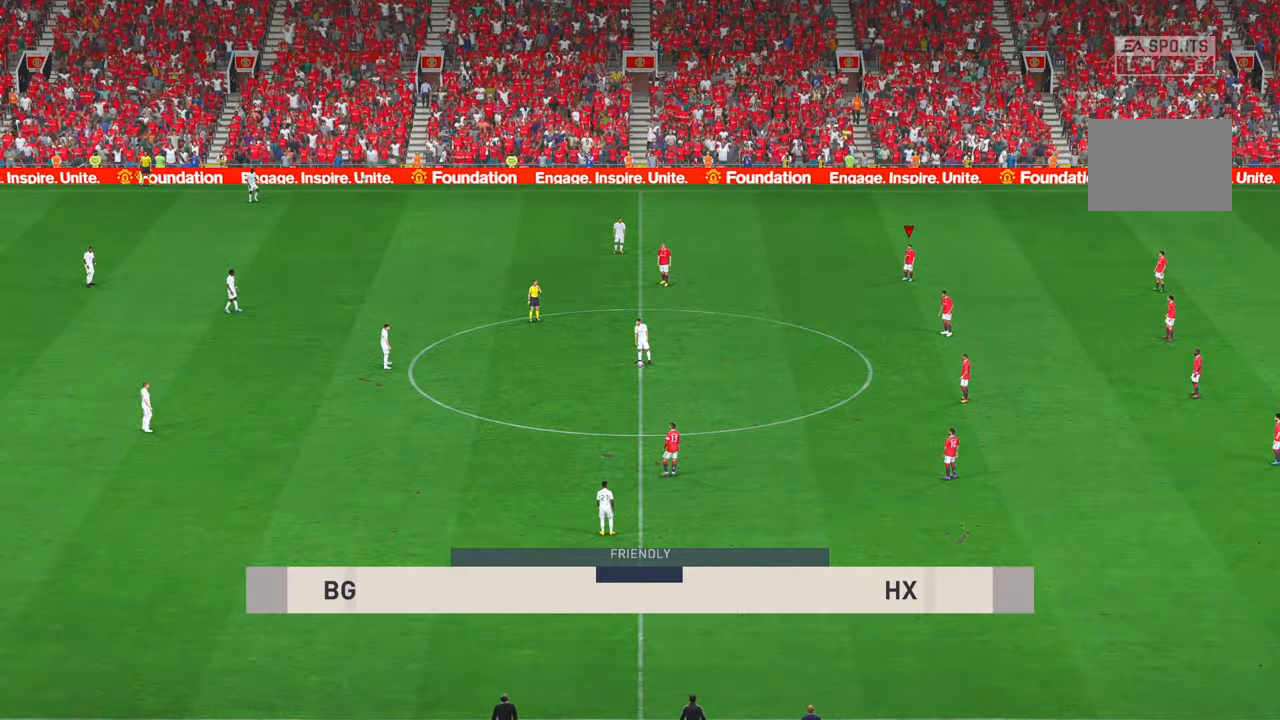
{"buttons": ["R2"], "left_stick": "down", "right_stick": "center", "events": [[116, "DPAD_LEFT", "down"], [166, "DPAD_LEFT", "up"], [216, "DPAD_RIGHT", "down"], [266, "DPAD_RIGHT", "up"], [500, "left_stick", "down"]]}
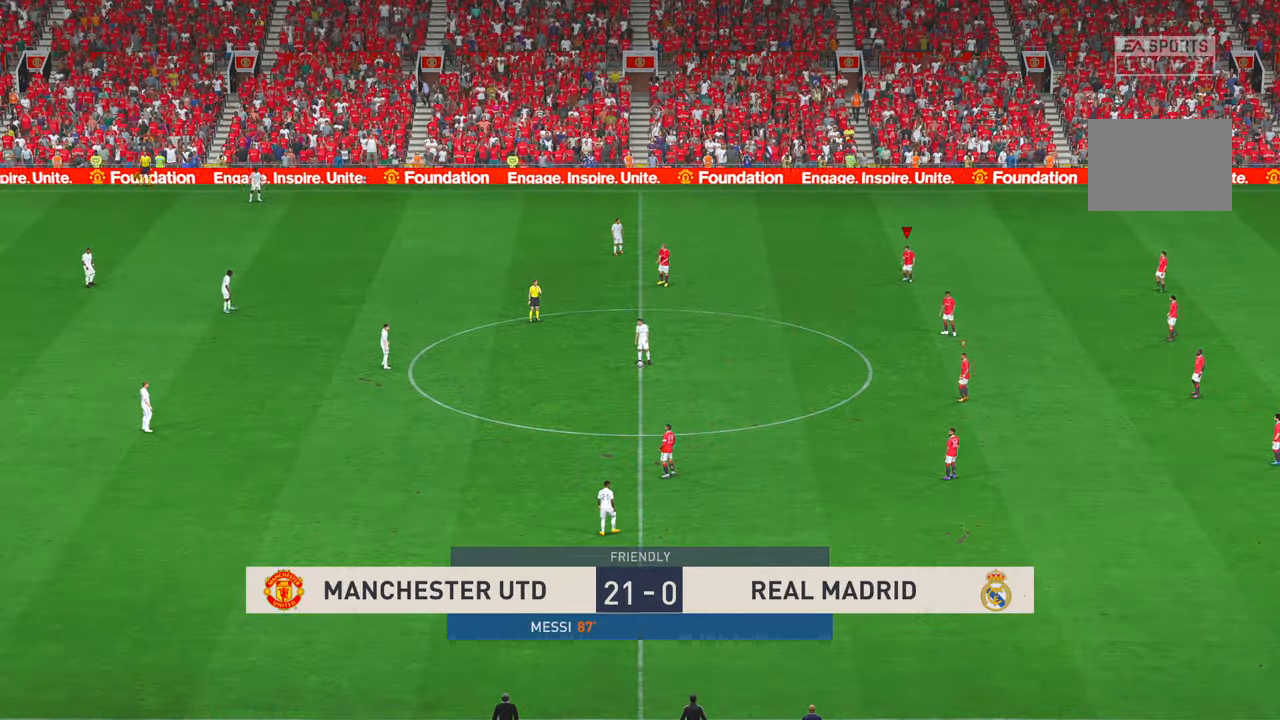
{"buttons": ["R2"], "left_stick": "down-left", "right_stick": "center"}
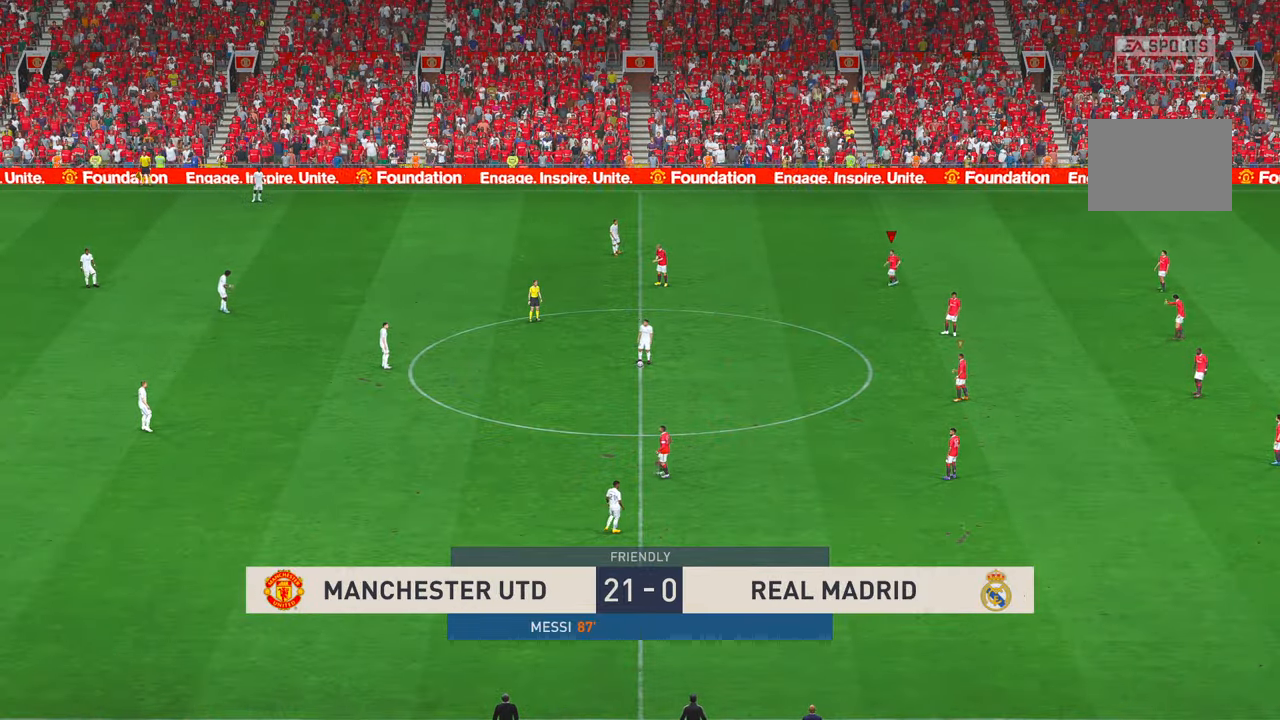
{"buttons": ["R2"], "left_stick": "left", "right_stick": "center", "events": [[33, "DPAD_RIGHT", "down"], [83, "DPAD_LEFT", "down"], [133, "DPAD_LEFT", "up"], [266, "DPAD_RIGHT", "up"], [266, "left_stick", "left"]]}
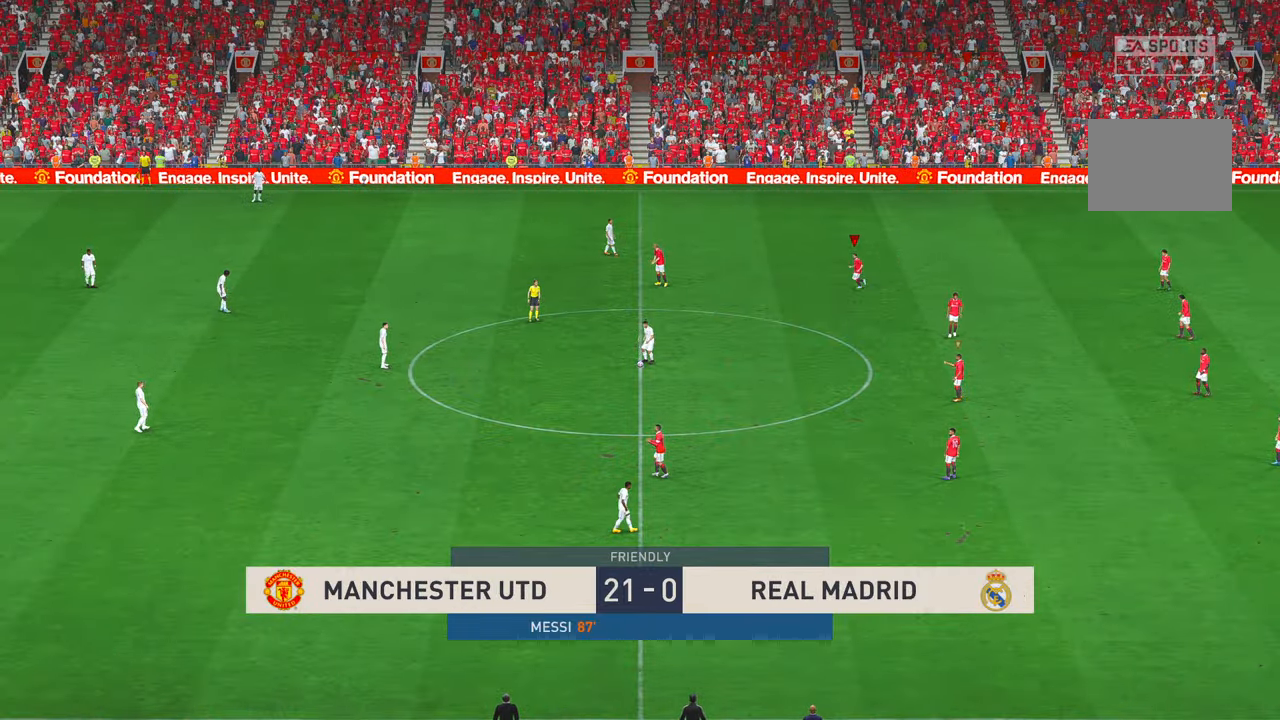
{"buttons": ["R2"], "left_stick": "down-left", "right_stick": "left", "events": [[183, "DPAD_LEFT", "down"], [233, "DPAD_LEFT", "up"], [383, "DPAD_RIGHT", "down"], [416, "left_stick", "down-left"], [450, "DPAD_RIGHT", "up"], [500, "right_stick", "left"]]}
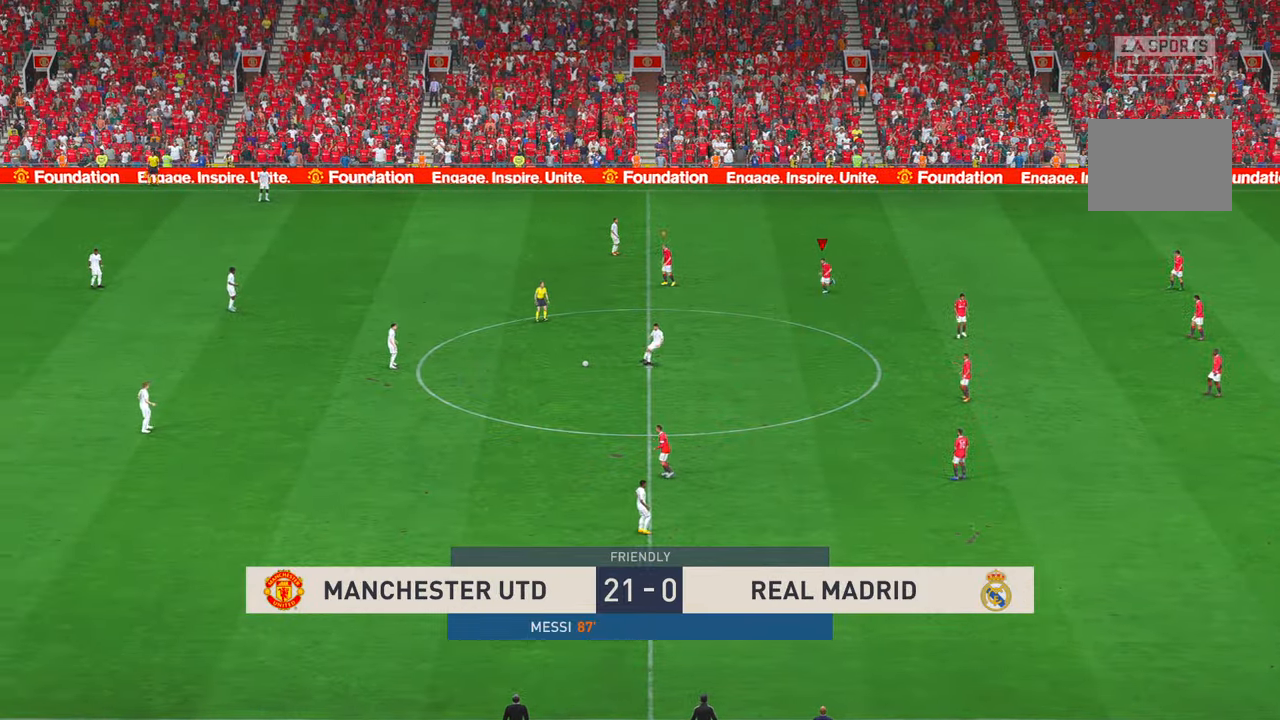
{"buttons": ["R2"], "left_stick": "down-left", "right_stick": "center", "events": [[66, "right_stick", "center"], [300, "DPAD_RIGHT", "down"], [350, "DPAD_RIGHT", "up"]]}
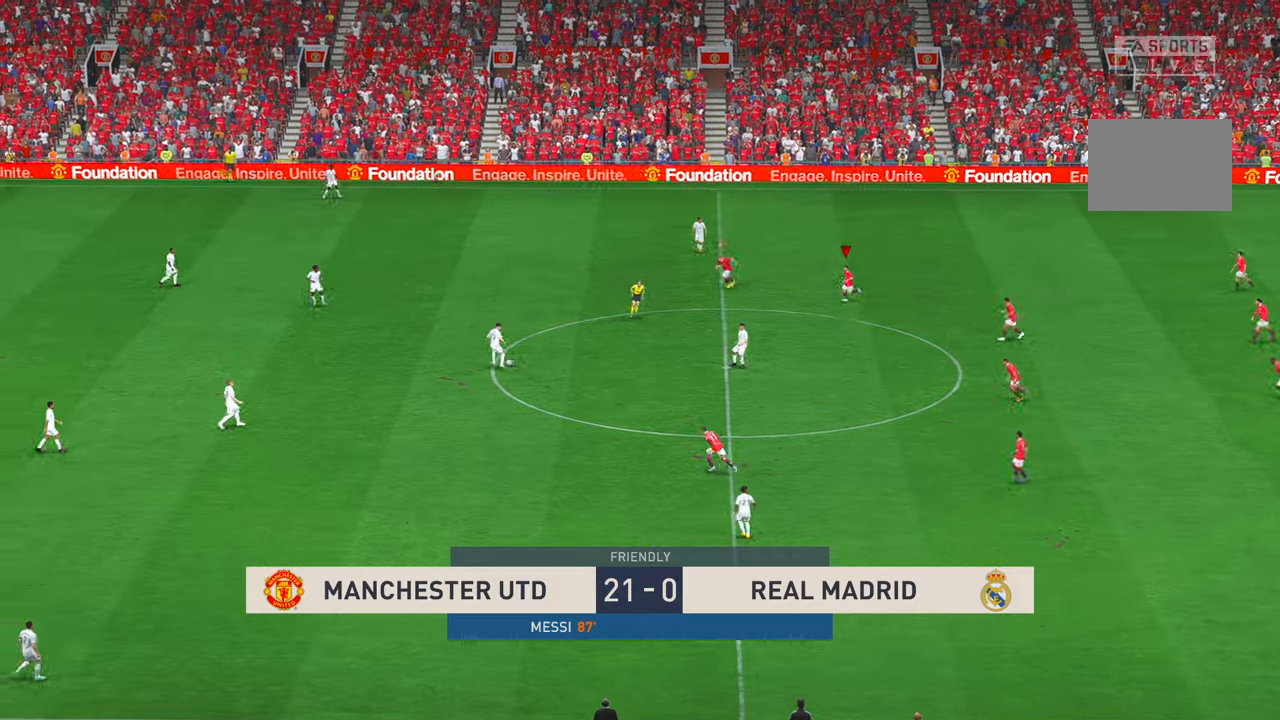
{"buttons": ["R2"], "left_stick": "left", "right_stick": "center", "events": [[133, "left_stick", "left"]]}
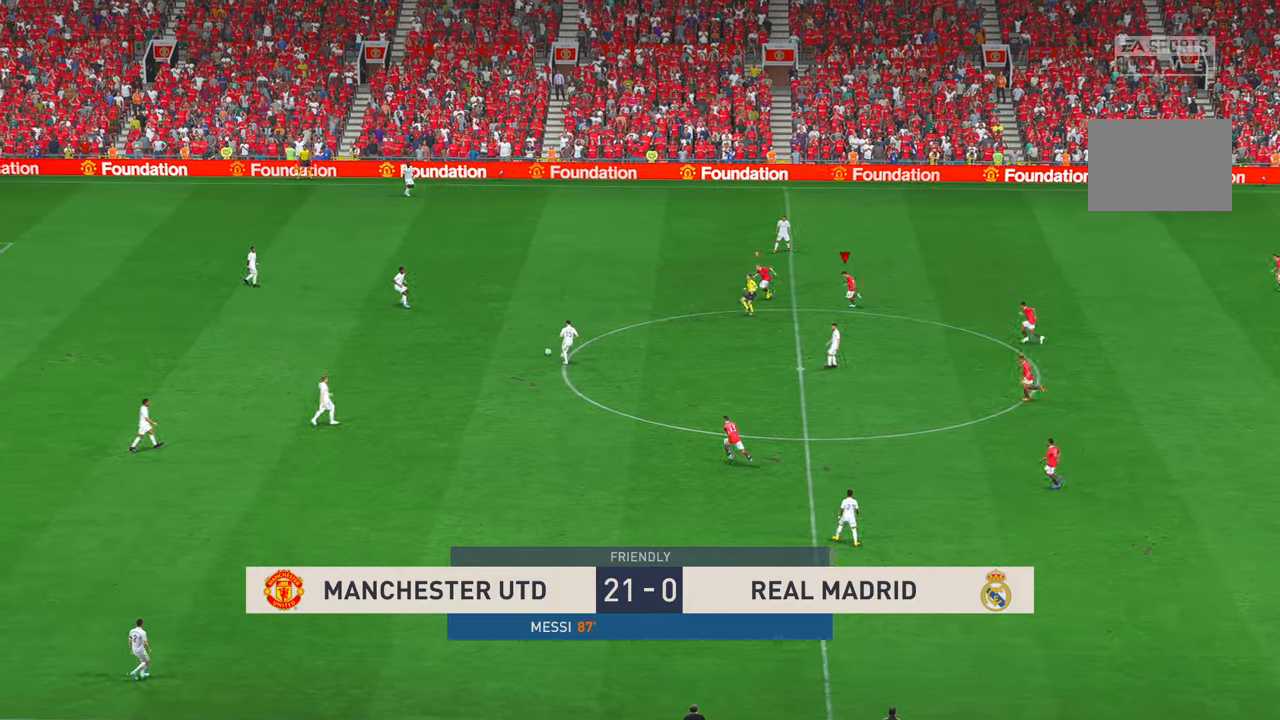
{"buttons": ["R2"], "left_stick": "left", "right_stick": "center", "events": []}
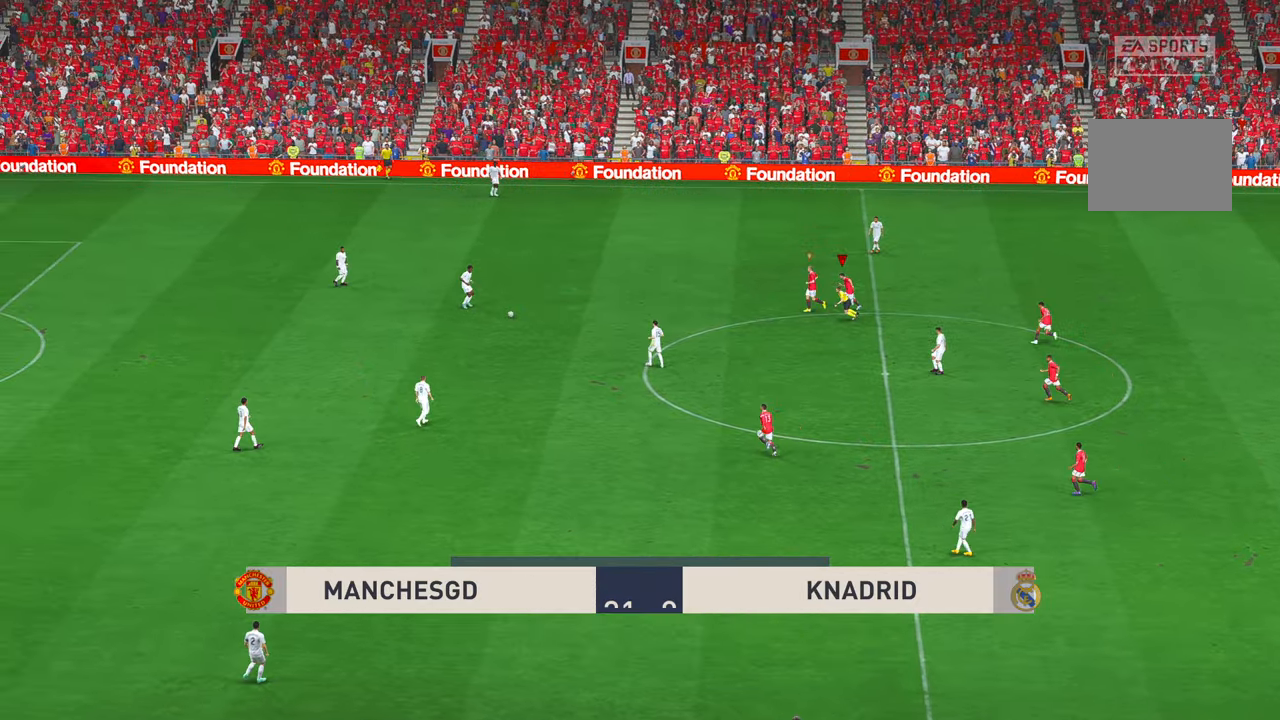
{"buttons": ["R2"], "left_stick": "left", "right_stick": "center", "events": []}
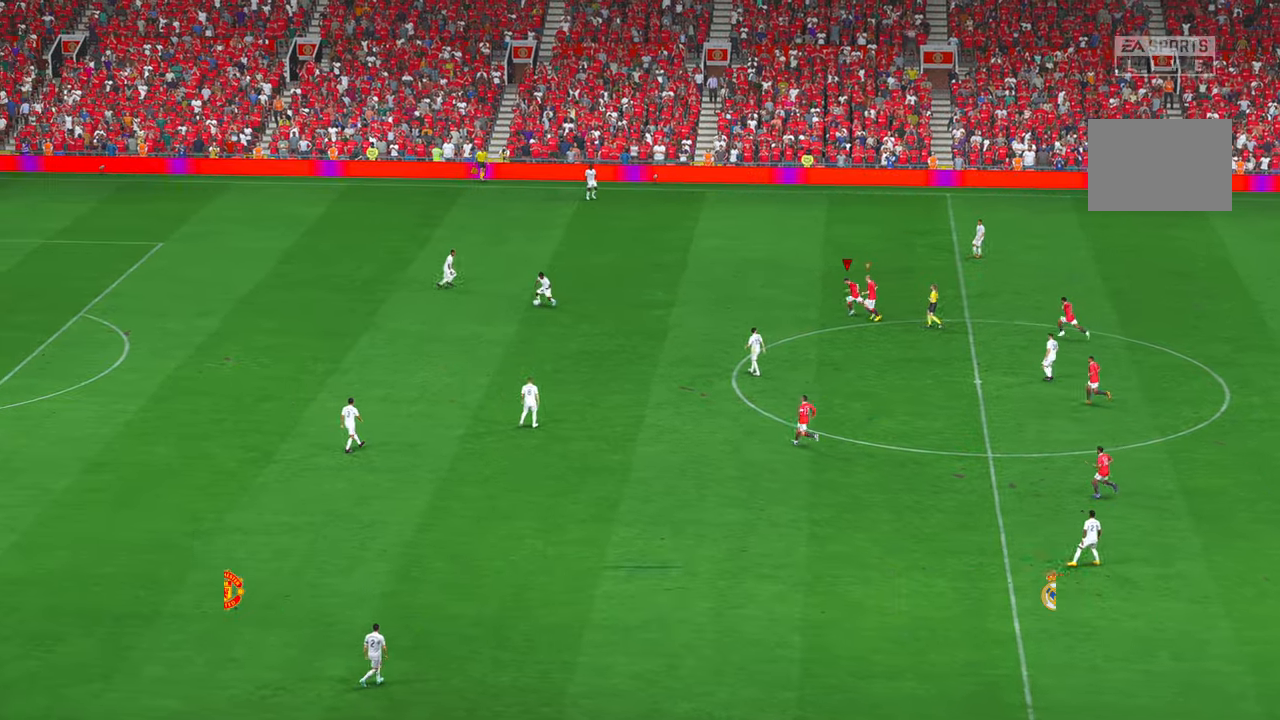
{"buttons": ["R2"], "left_stick": "center", "right_stick": "center", "events": [[366, "left_stick", "center"]]}
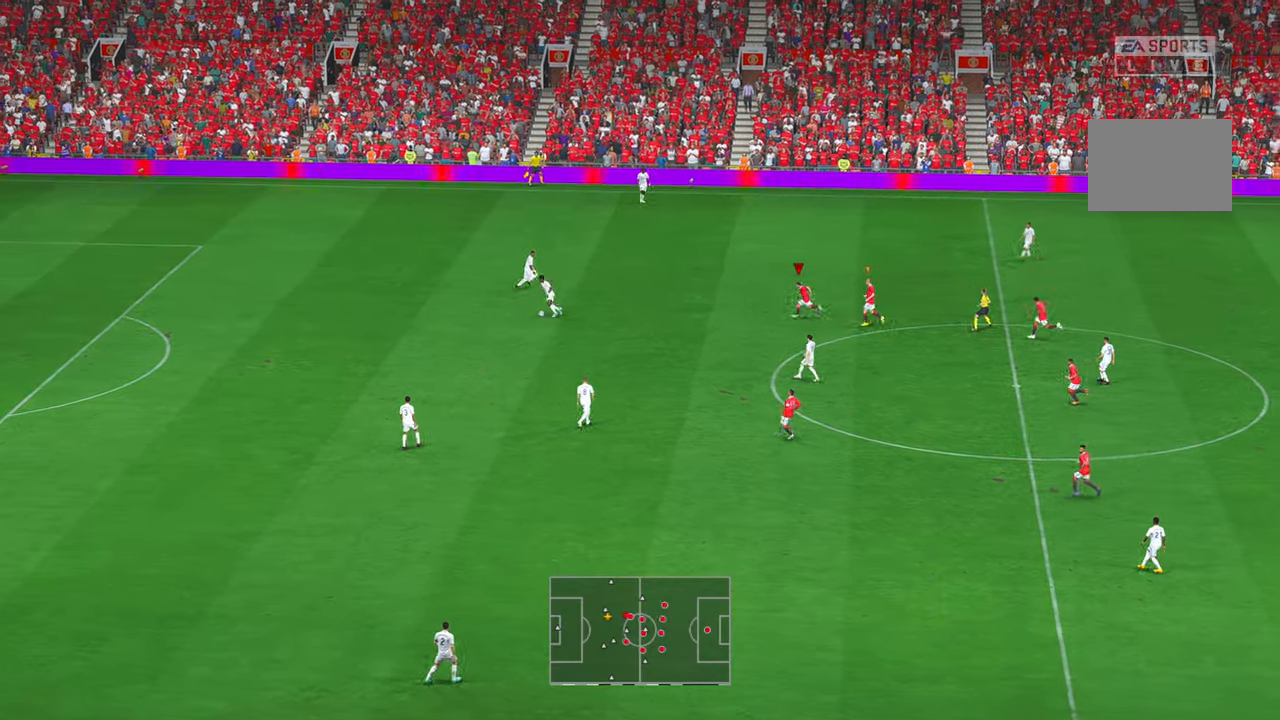
{"buttons": ["R2"], "left_stick": "left", "right_stick": "center", "events": [[166, "left_stick", "down-left"], [233, "left_stick", "left"]]}
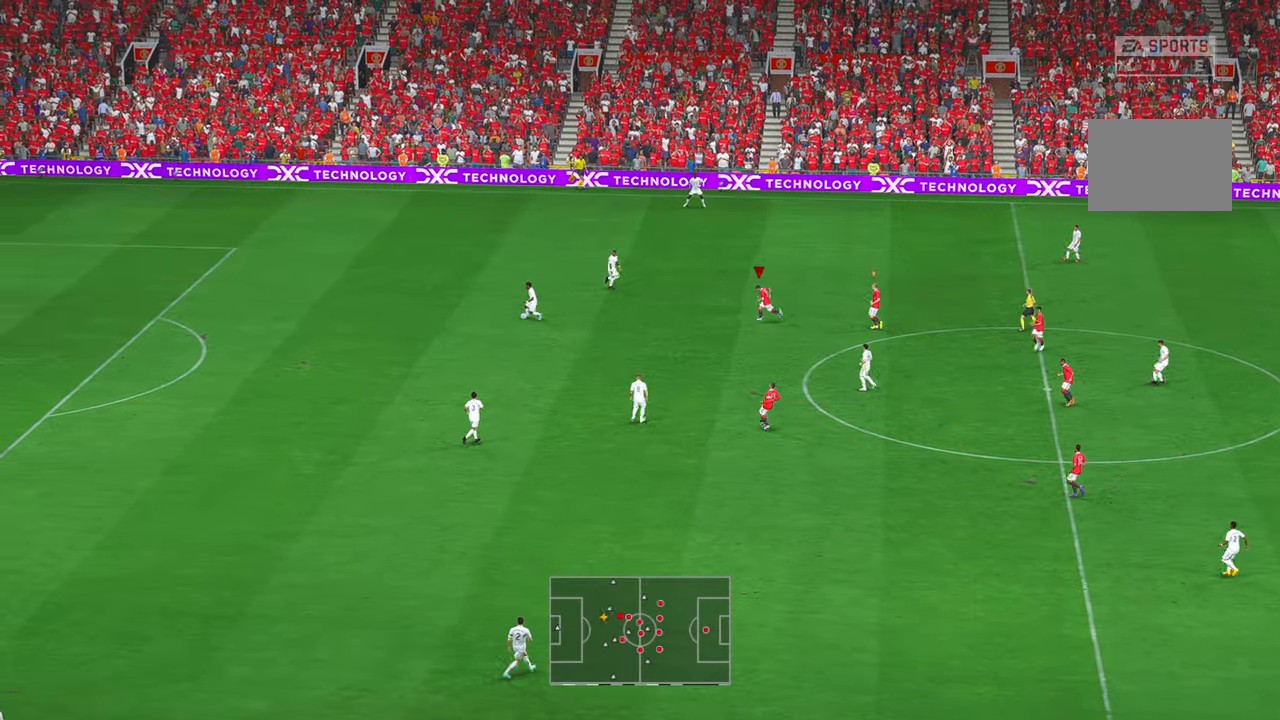
{"buttons": ["R2"], "left_stick": "center", "right_stick": "center", "events": [[400, "left_stick", "center"]]}
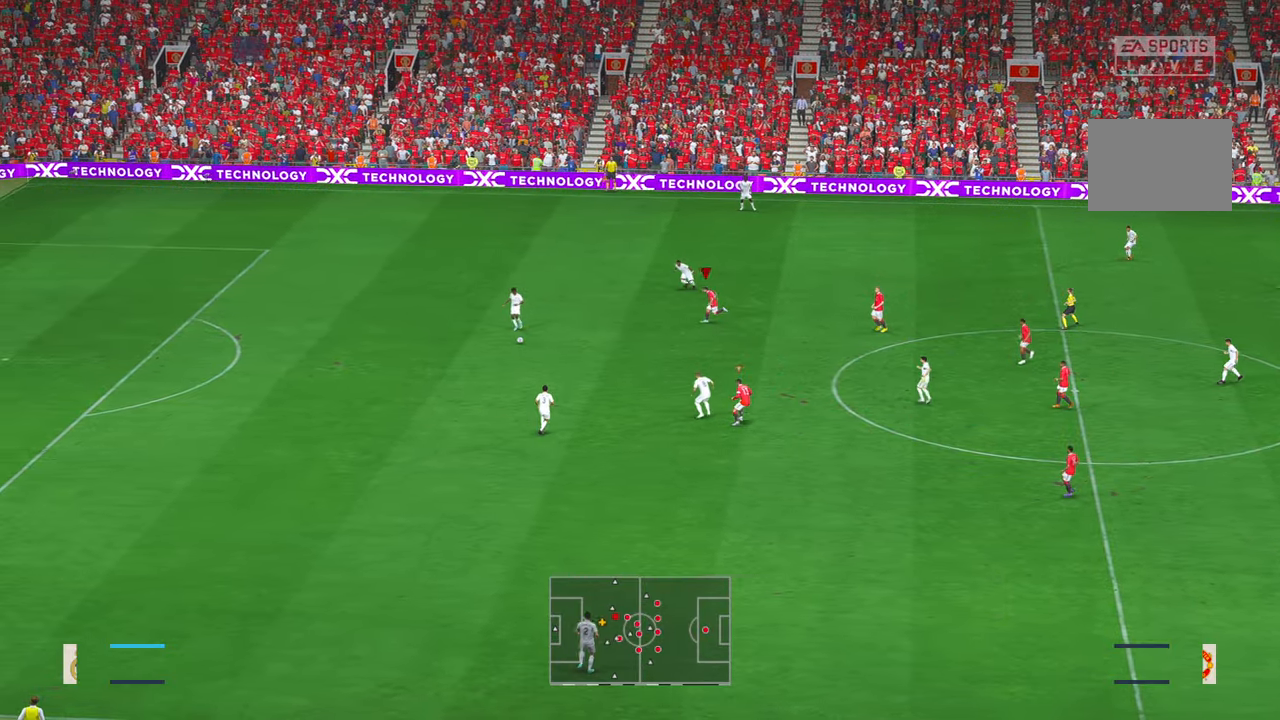
{"buttons": ["R2"], "left_stick": "down", "right_stick": "center", "events": [[183, "left_stick", "left"], [316, "left_stick", "down"]]}
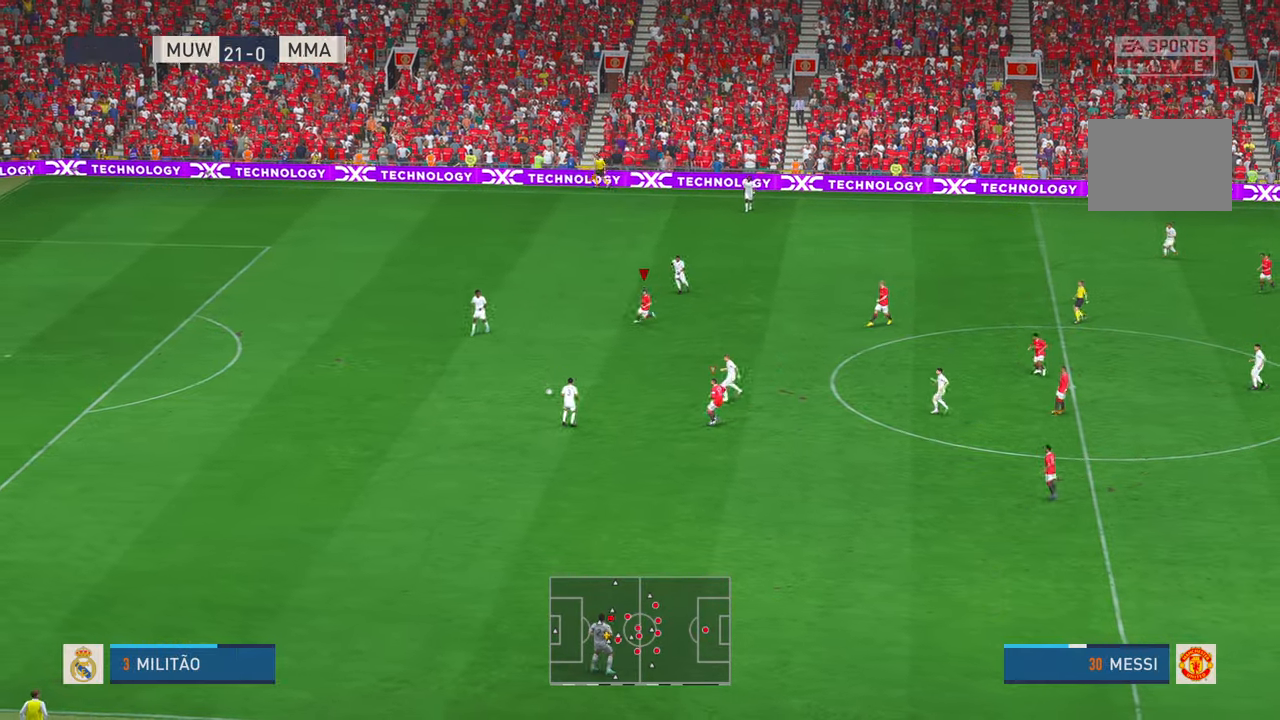
{"buttons": ["R2", "DPAD_DOWN"], "left_stick": "up-left", "right_stick": "center", "events": [[33, "L1", "down"], [33, "left_stick", "center"], [116, "left_stick", "up"], [250, "L1", "up"], [416, "DPAD_DOWN", "down"], [433, "left_stick", "up-left"]]}
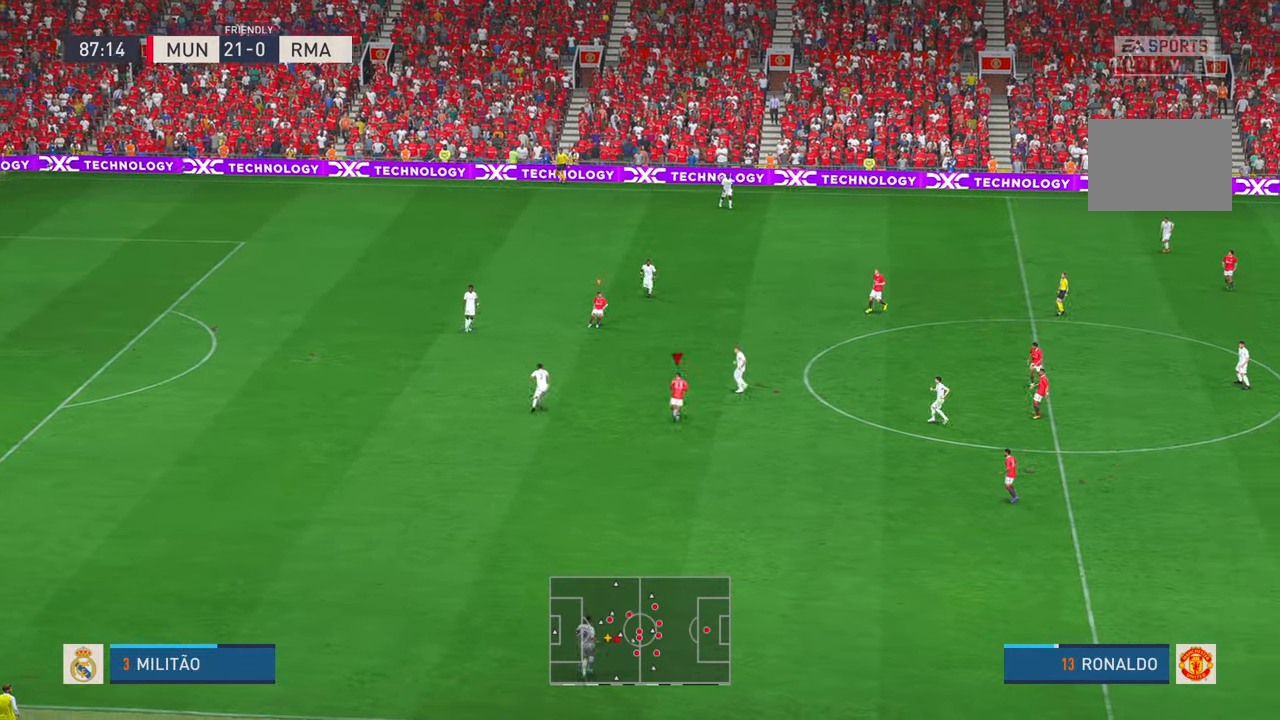
{"buttons": ["R2"], "left_stick": "up", "right_stick": "center", "events": [[33, "DPAD_DOWN", "up"], [116, "left_stick", "up"], [166, "right_stick", "down-right"], [266, "right_stick", "center"], [433, "DPAD_RIGHT", "down"], [483, "DPAD_RIGHT", "up"]]}
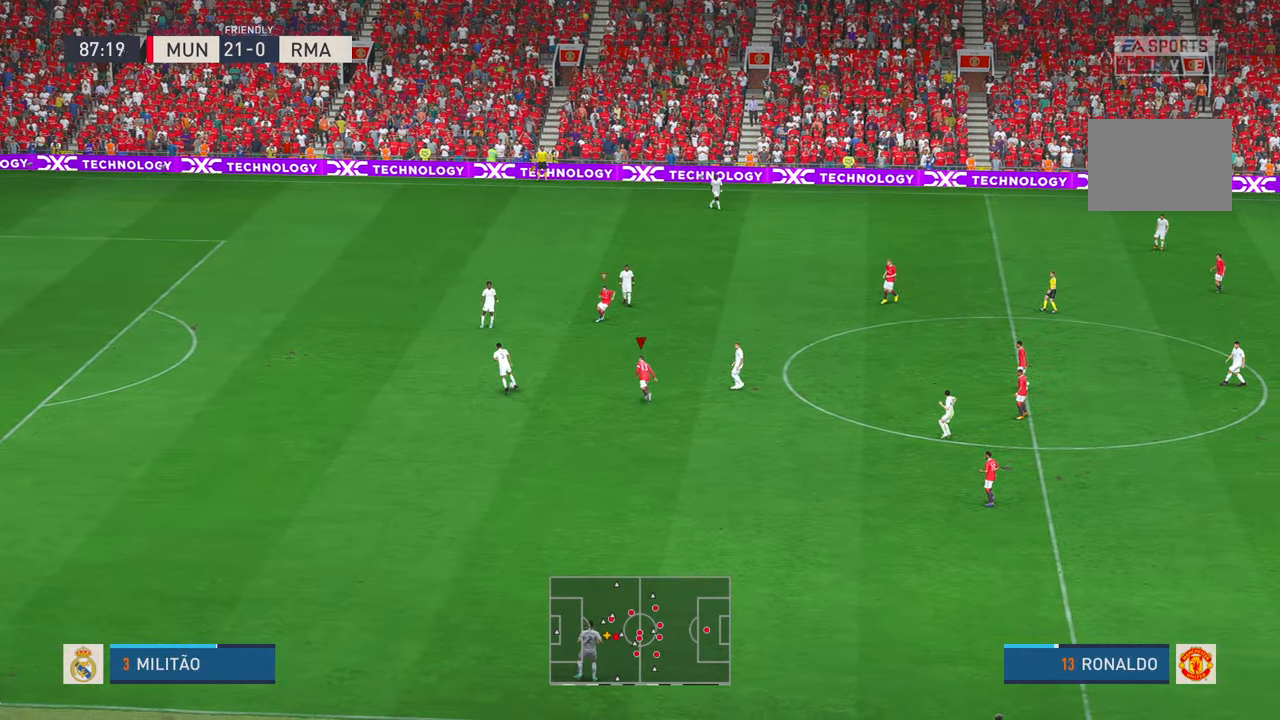
{"buttons": ["R2", "DPAD_LEFT"], "left_stick": "up-left", "right_stick": "center"}
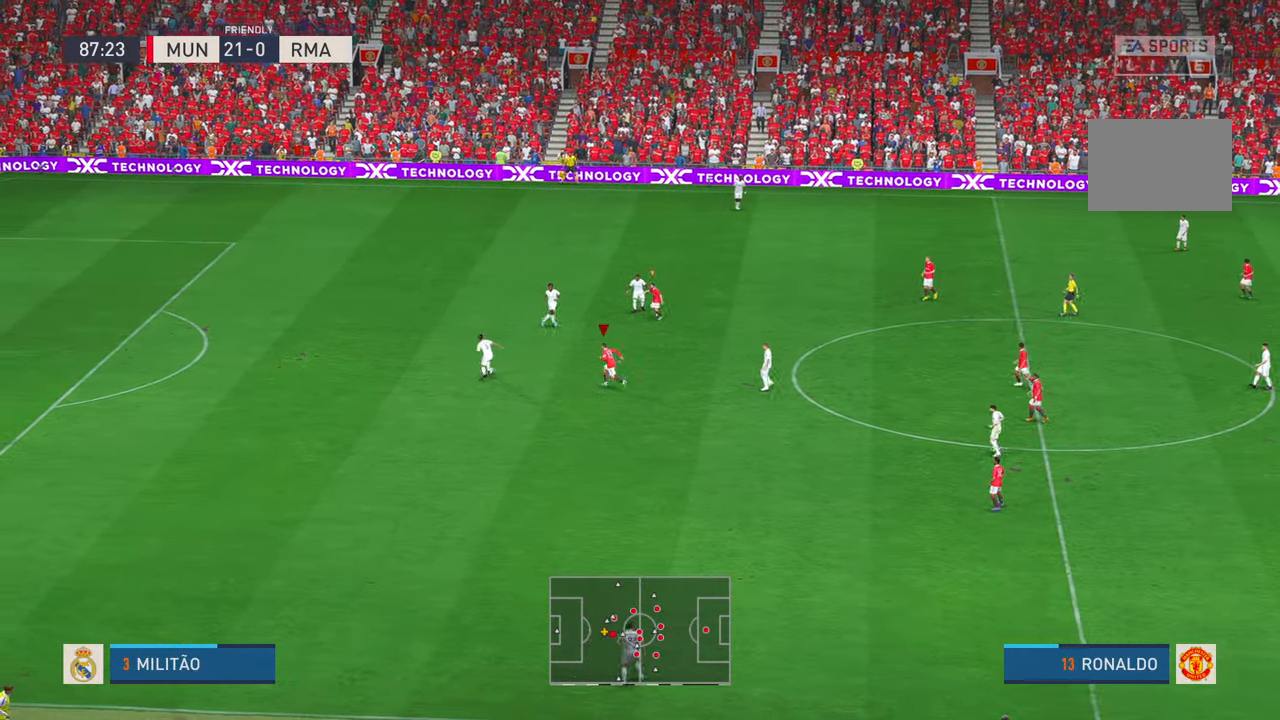
{"buttons": ["R2"], "left_stick": "up-right", "right_stick": "center", "events": [[50, "DPAD_LEFT", "up"], [133, "left_stick", "center"], [366, "left_stick", "up"], [433, "left_stick", "up-right"]]}
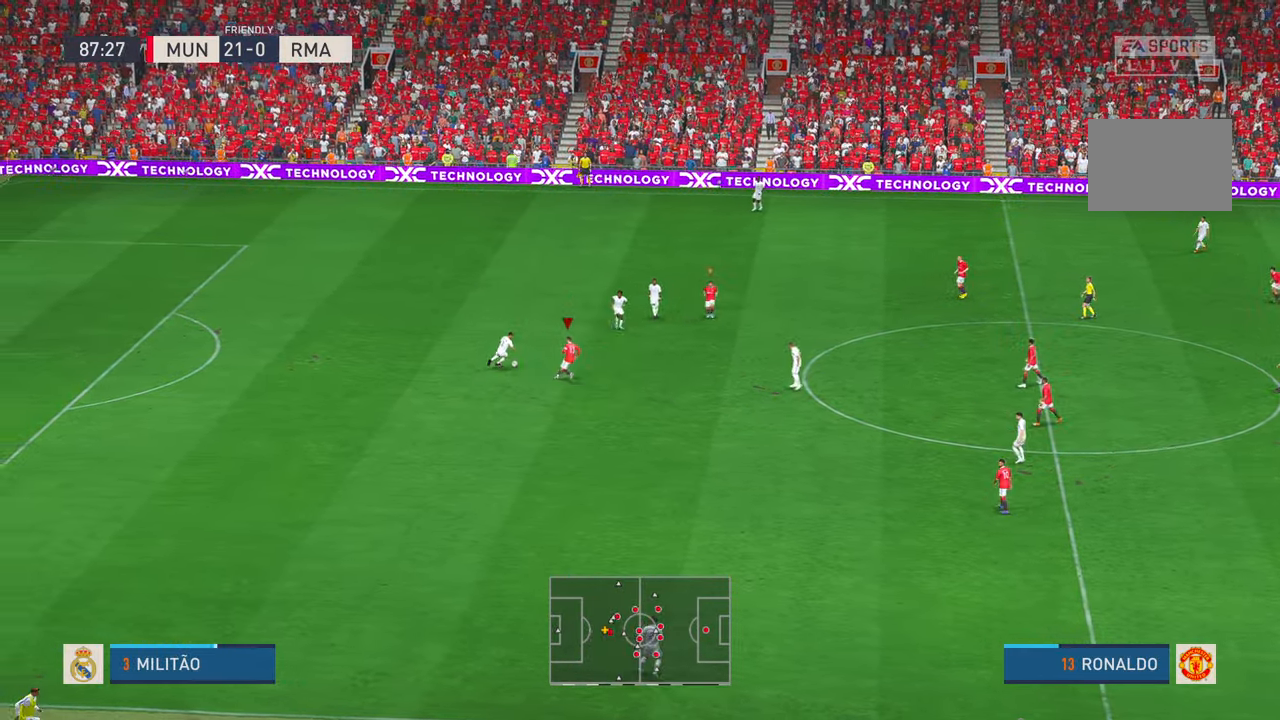
{"buttons": ["R2"], "left_stick": "left", "right_stick": "center"}
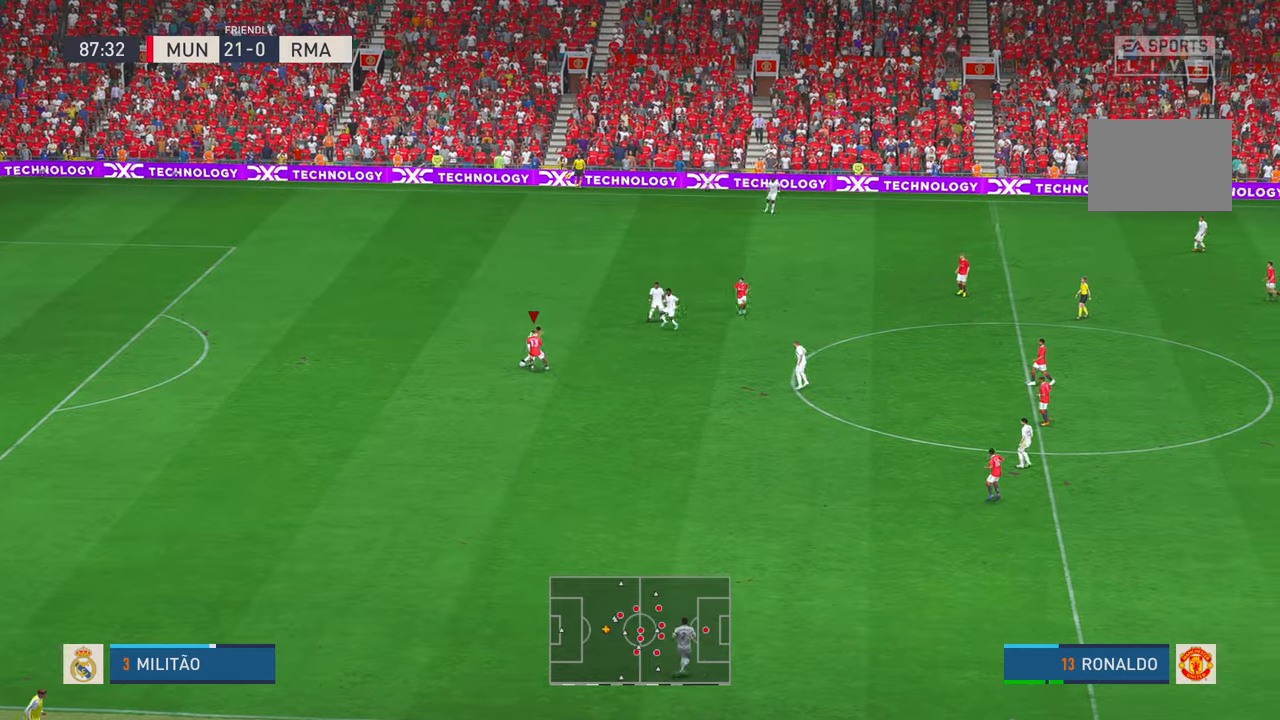
{"buttons": ["R2"], "left_stick": "left", "right_stick": "center", "events": []}